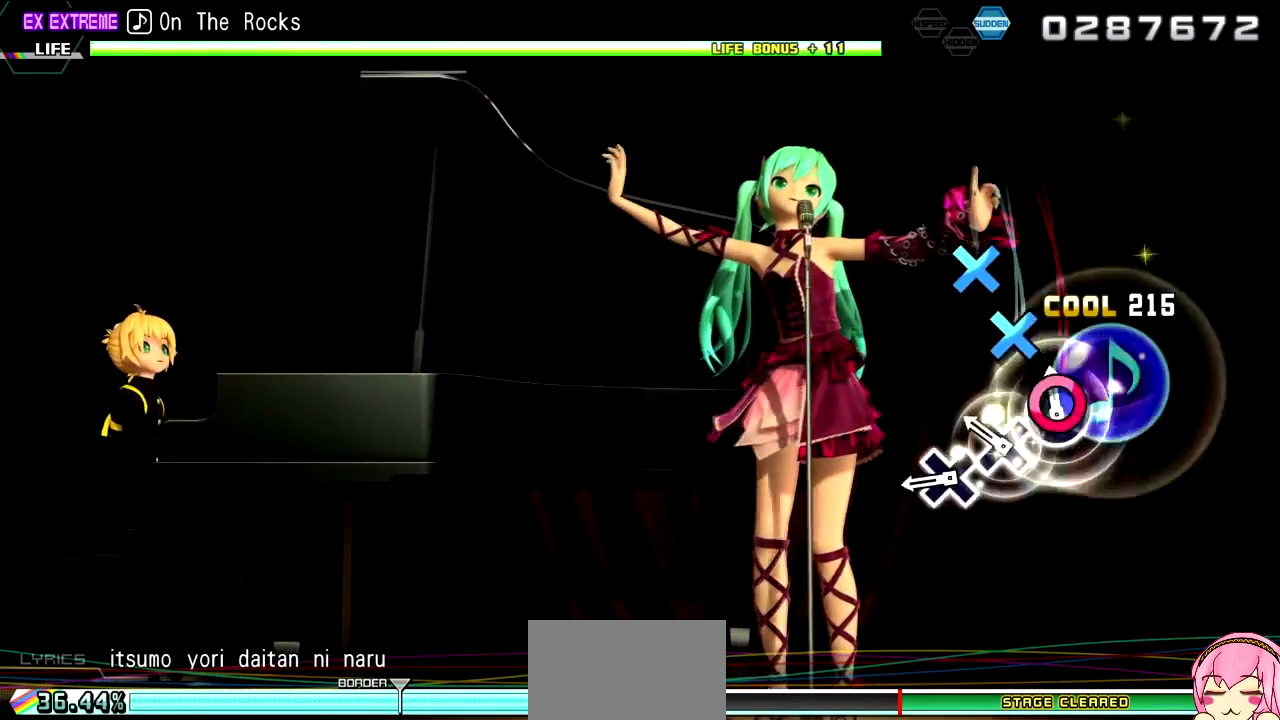
Gameplay with a controller (PlayStation layout); each line is a JSON object with the inputs held at the frame after it. "events" lists button and stick changes between this image and that frame as [ms after this image, input, new state], when the widget could be followed in between. Not read: L3 R3.
{"buttons": ["CROSS", "R2"], "left_stick": "center", "right_stick": "center", "events": [[33, "CIRCLE", "down"], [117, "CIRCLE", "up"], [250, "CROSS", "down"], [333, "CROSS", "up"], [433, "CROSS", "down"]]}
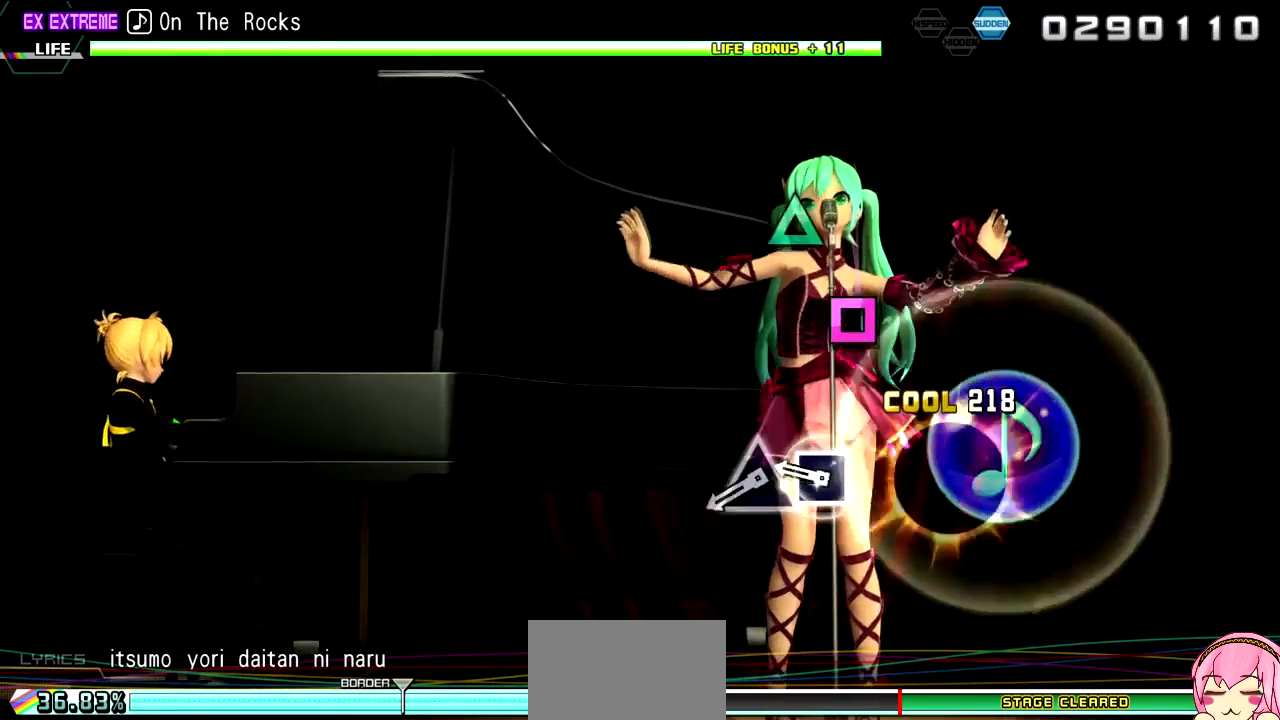
{"buttons": ["R2"], "left_stick": "center", "right_stick": "center", "events": [[33, "CROSS", "up"], [333, "SQUARE", "down"], [383, "SQUARE", "up"]]}
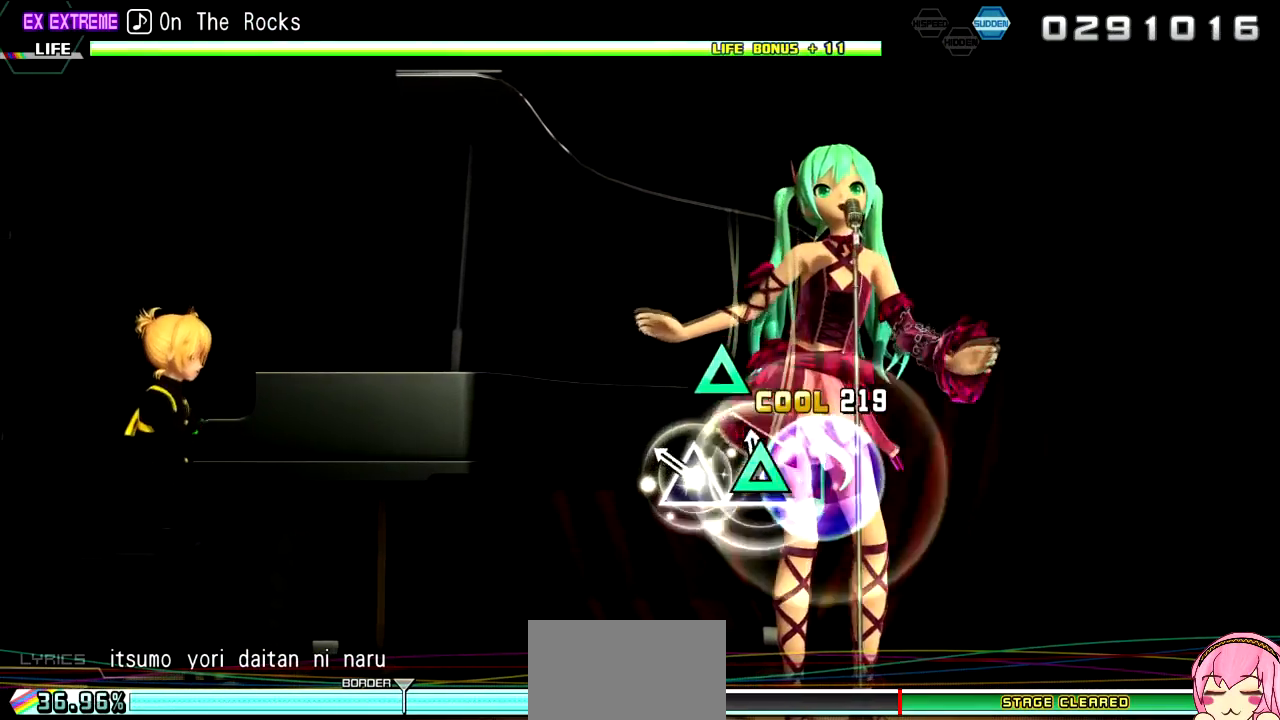
{"buttons": [], "left_stick": "center", "right_stick": "center", "events": [[17, "TRIANGLE", "down"], [100, "TRIANGLE", "up"], [217, "TRIANGLE", "down"], [317, "TRIANGLE", "up"], [483, "R2", "up"]]}
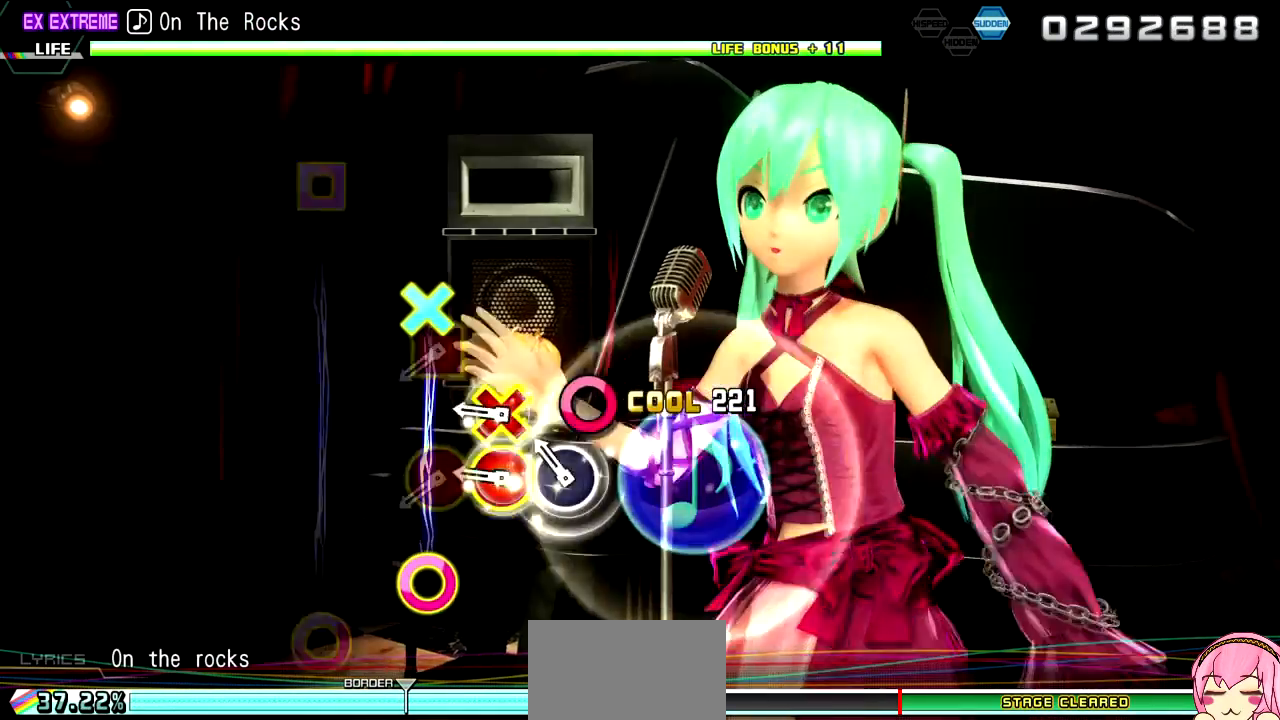
{"buttons": ["DPAD_LEFT"], "left_stick": "center", "right_stick": "center", "events": [[100, "CIRCLE", "down"], [217, "CIRCLE", "up"], [317, "DPAD_DOWN", "down"], [317, "DPAD_RIGHT", "down"], [367, "DPAD_RIGHT", "up"], [417, "DPAD_DOWN", "up"], [500, "DPAD_LEFT", "down"]]}
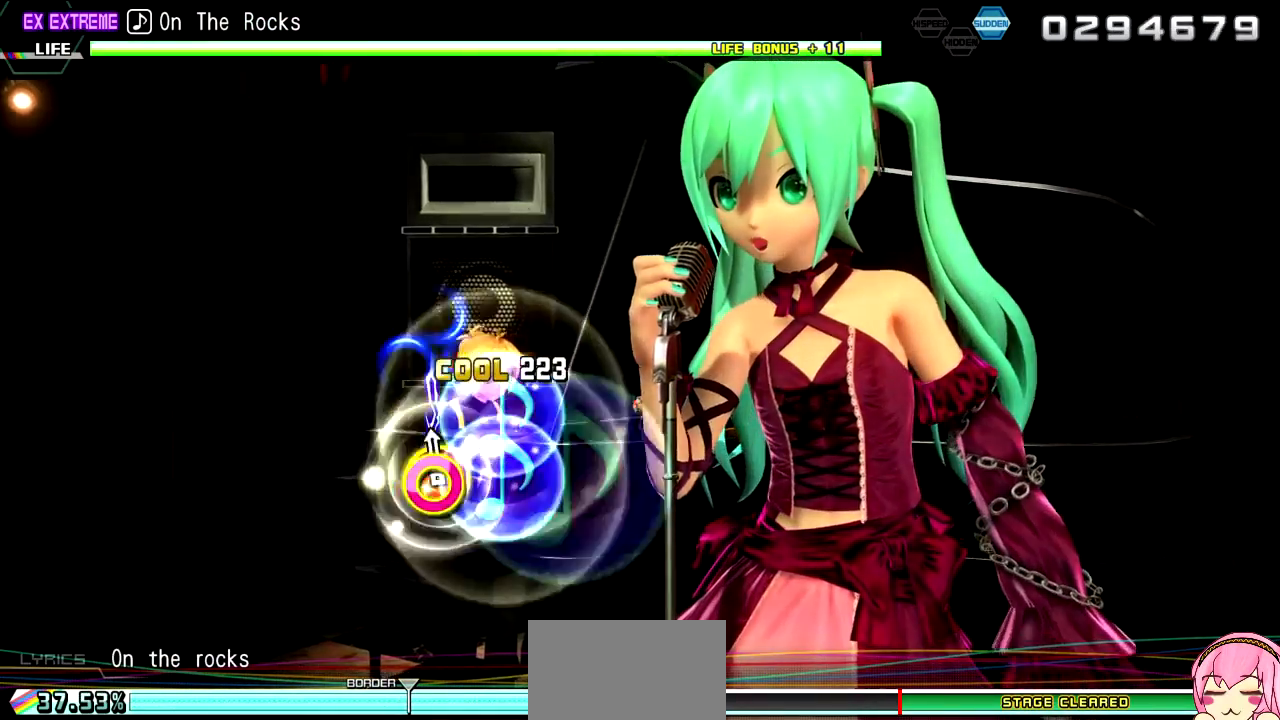
{"buttons": [], "left_stick": "center", "right_stick": "center", "events": [[33, "CIRCLE", "down"], [133, "DPAD_LEFT", "up"], [183, "CIRCLE", "up"]]}
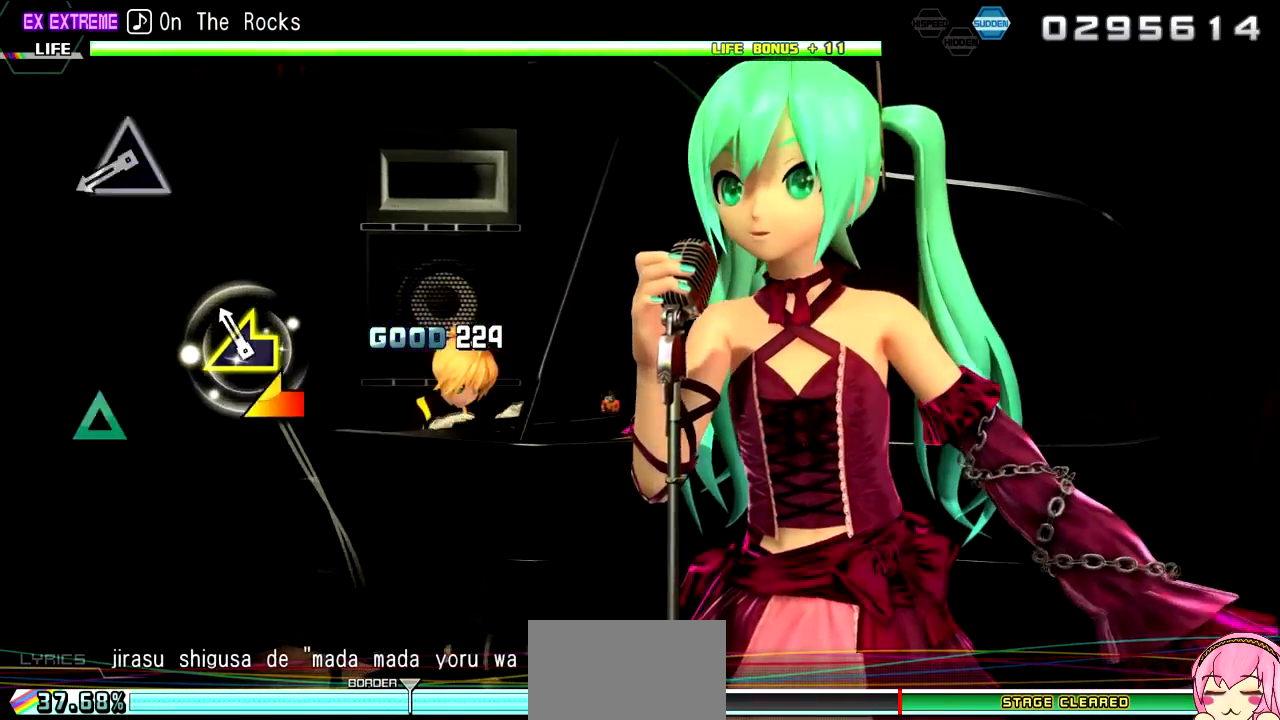
{"buttons": [], "left_stick": "center", "right_stick": "center", "events": [[133, "left_stick", "left"], [267, "left_stick", "center"]]}
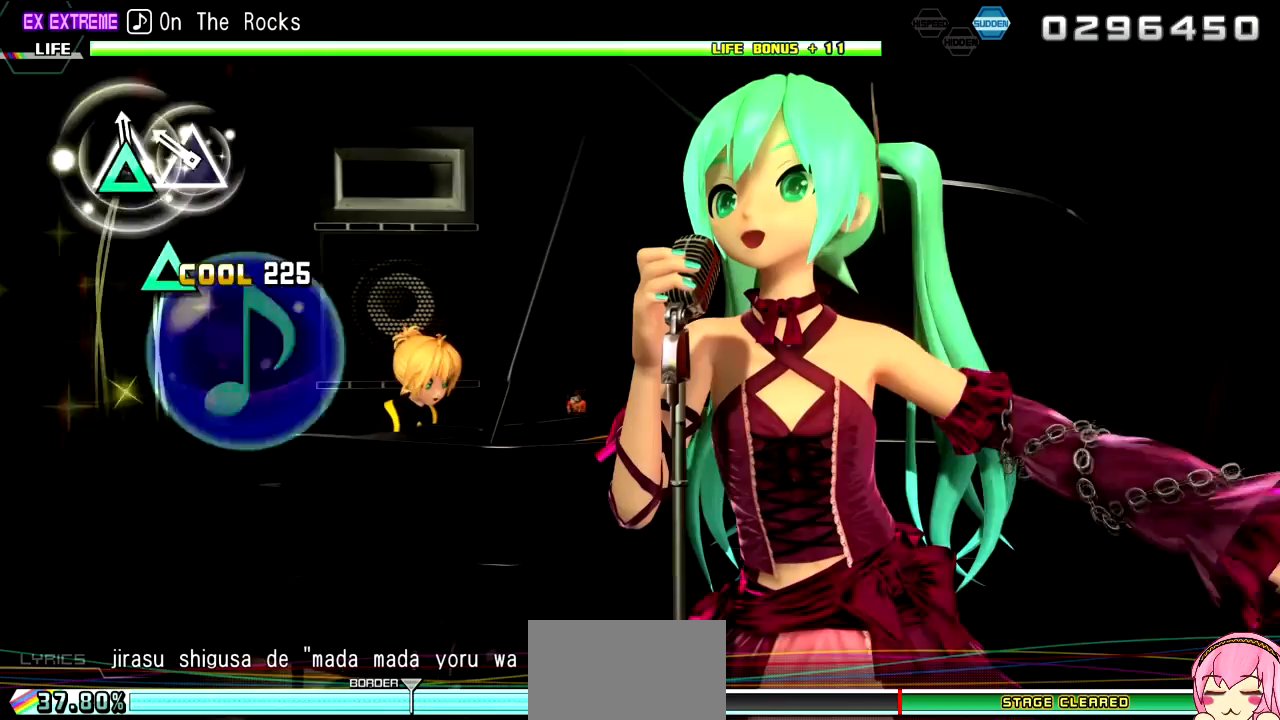
{"buttons": [], "left_stick": "center", "right_stick": "center", "events": [[50, "TRIANGLE", "down"], [133, "TRIANGLE", "up"], [233, "TRIANGLE", "down"], [350, "TRIANGLE", "up"]]}
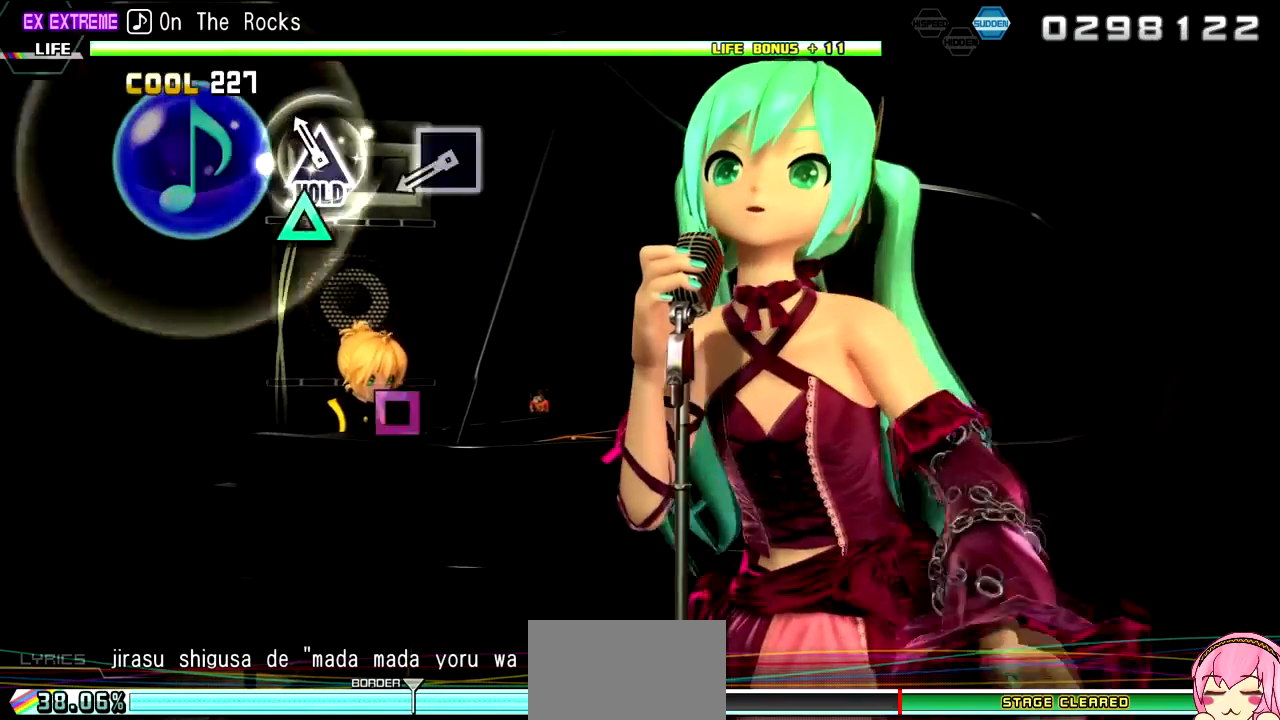
{"buttons": ["L2"], "left_stick": "center", "right_stick": "center", "events": [[133, "TRIANGLE", "down"], [200, "L2", "down"], [250, "TRIANGLE", "up"]]}
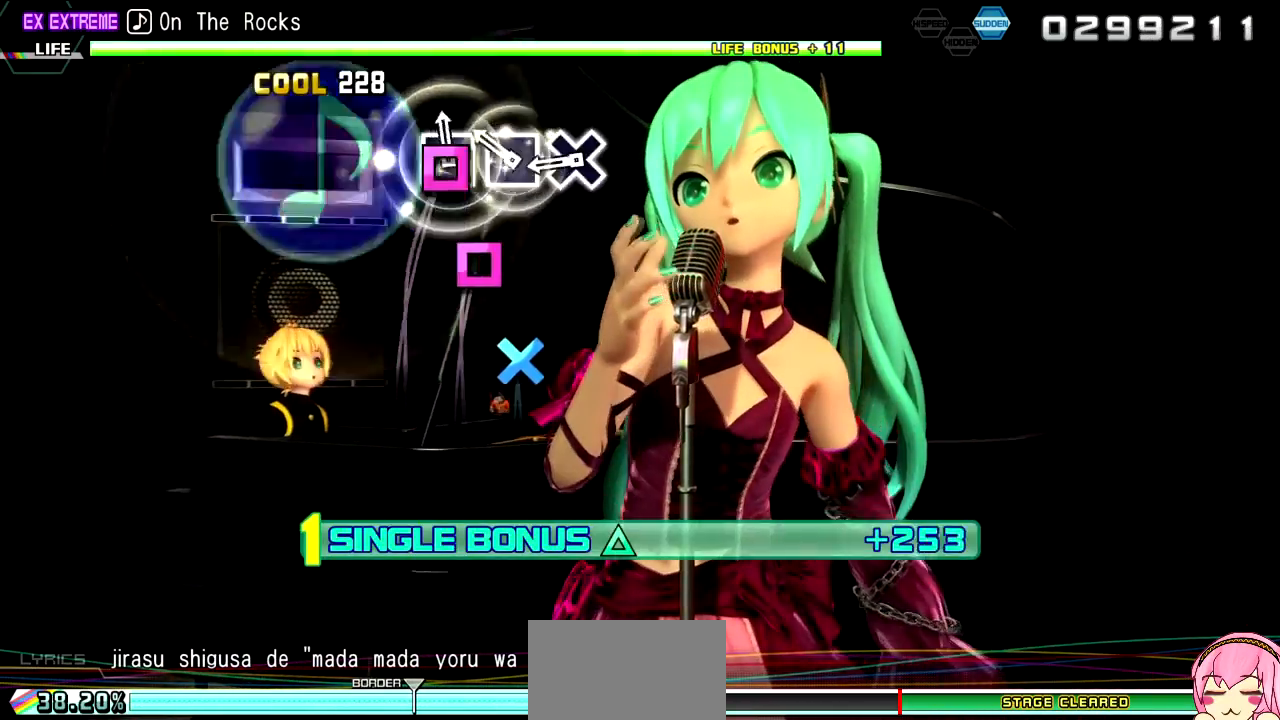
{"buttons": ["CROSS", "L2"], "left_stick": "center", "right_stick": "center", "events": [[33, "SQUARE", "down"], [100, "SQUARE", "up"], [217, "SQUARE", "down"], [283, "SQUARE", "up"], [433, "CROSS", "down"]]}
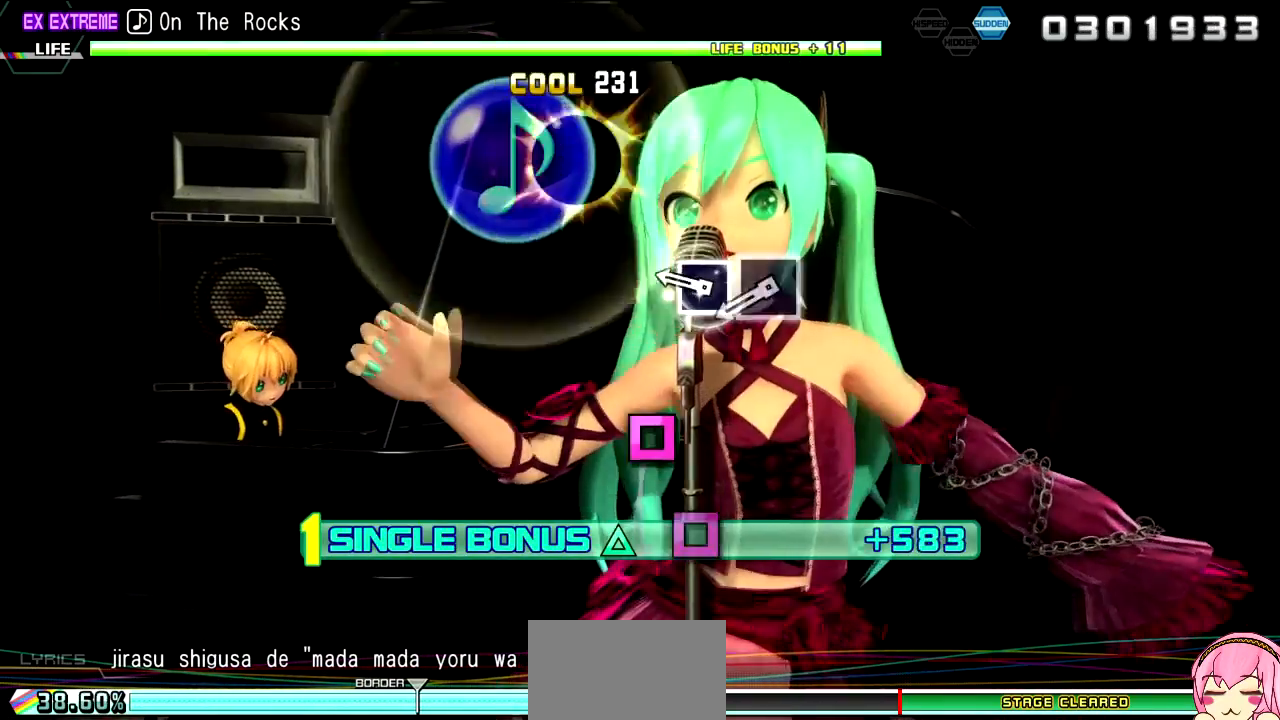
{"buttons": ["L2"], "left_stick": "center", "right_stick": "center", "events": [[50, "CROSS", "up"], [350, "SQUARE", "down"], [400, "SQUARE", "up"]]}
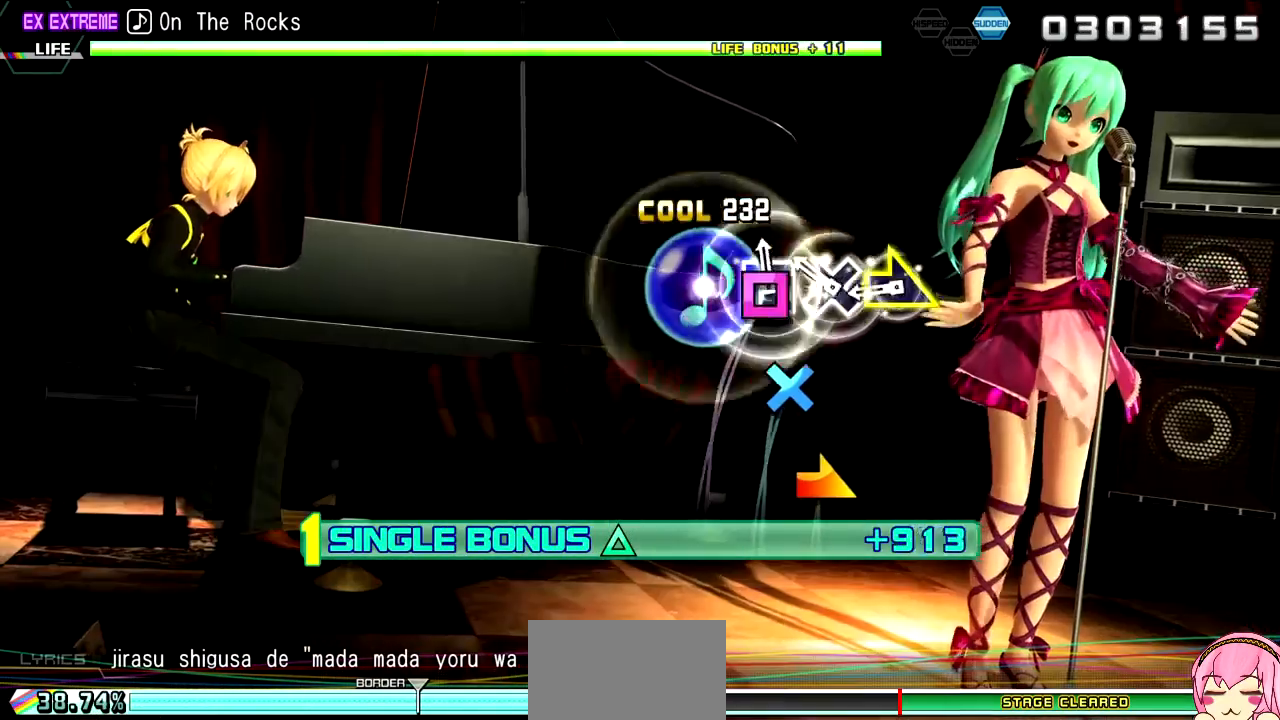
{"buttons": ["L2"], "left_stick": "down-right", "right_stick": "center", "events": [[33, "SQUARE", "down"], [83, "SQUARE", "up"], [250, "CROSS", "down"], [333, "CROSS", "up"], [400, "left_stick", "down-right"]]}
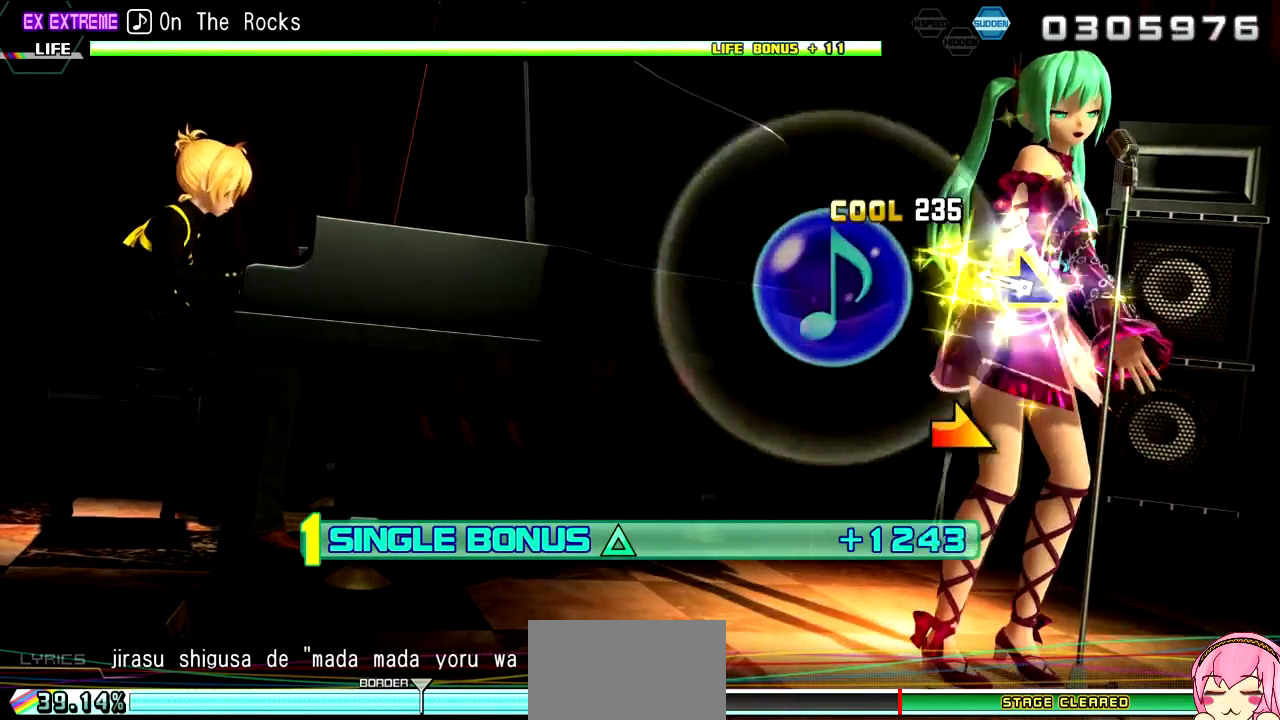
{"buttons": ["L2"], "left_stick": "right", "right_stick": "center", "events": [[133, "left_stick", "center"], [333, "left_stick", "right"]]}
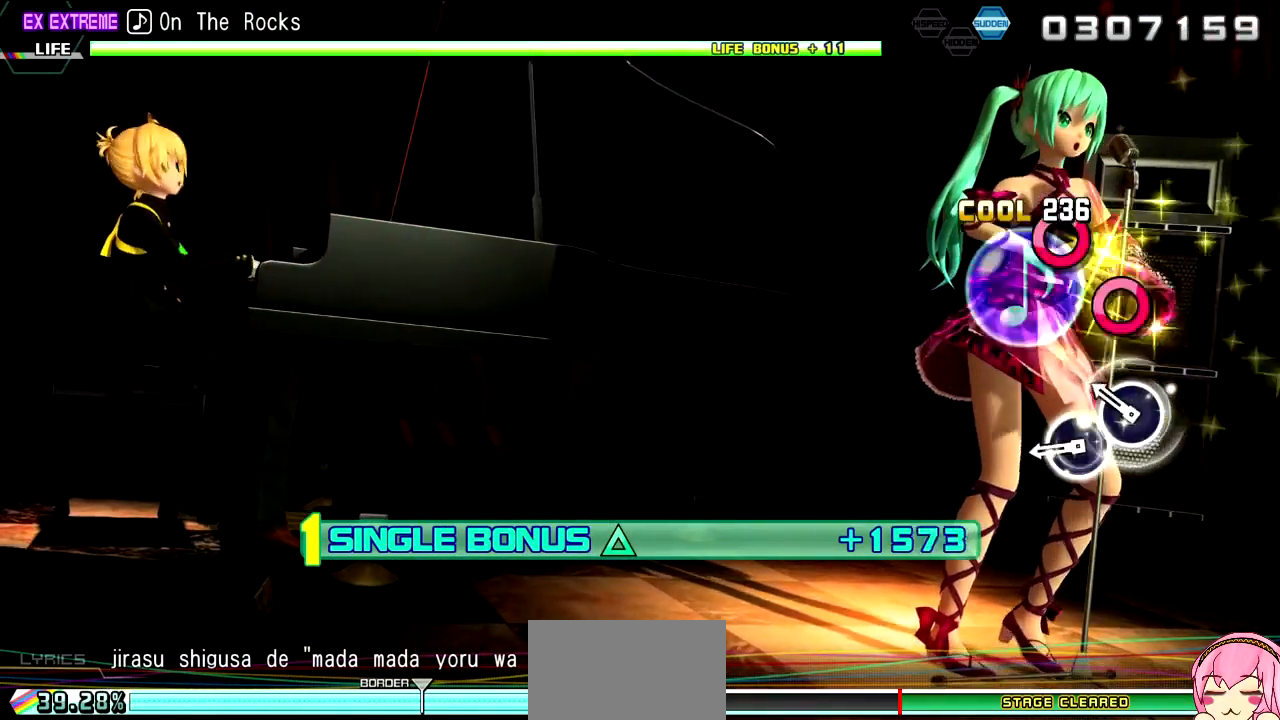
{"buttons": ["L2"], "left_stick": "center", "right_stick": "center", "events": [[17, "left_stick", "center"], [217, "CIRCLE", "down"], [317, "CIRCLE", "up"], [417, "CIRCLE", "down"], [483, "CIRCLE", "up"]]}
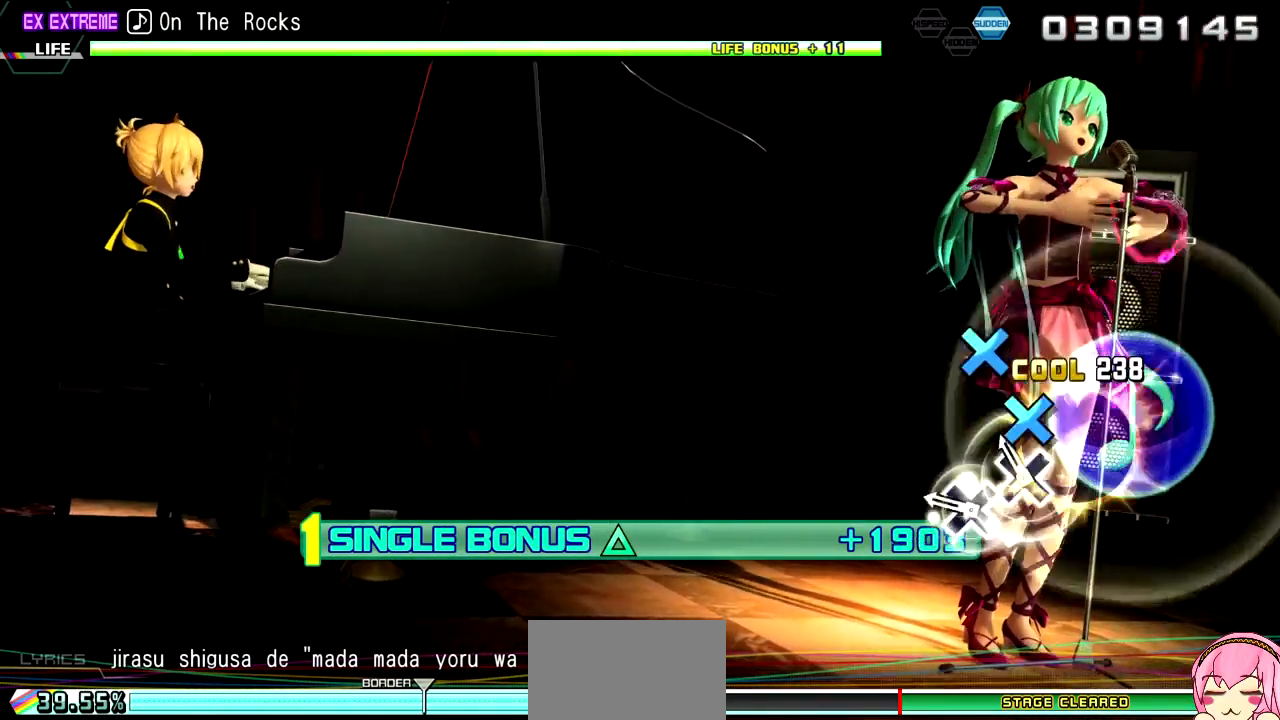
{"buttons": ["L2"], "left_stick": "center", "right_stick": "center", "events": [[117, "CROSS", "down"], [217, "CROSS", "up"], [333, "CROSS", "down"], [433, "CROSS", "up"]]}
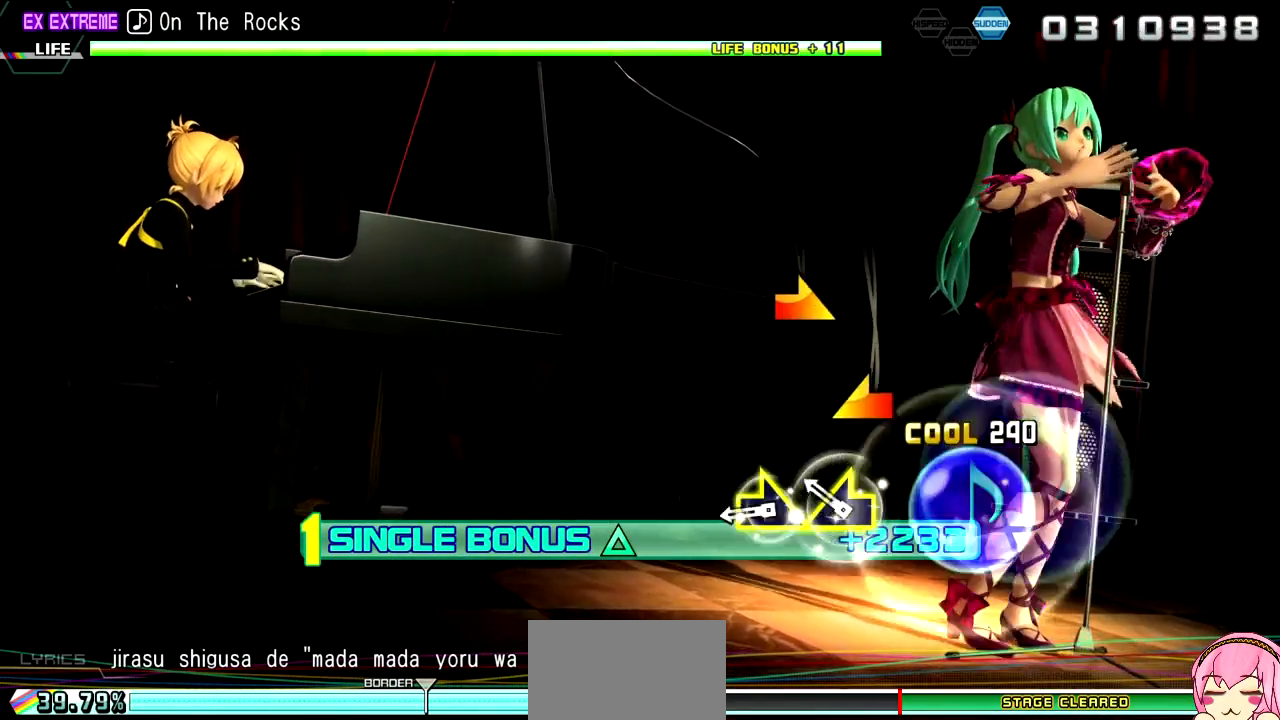
{"buttons": ["L2"], "left_stick": "down-right", "right_stick": "center", "events": [[183, "left_stick", "left"], [283, "left_stick", "center"], [400, "left_stick", "down-right"]]}
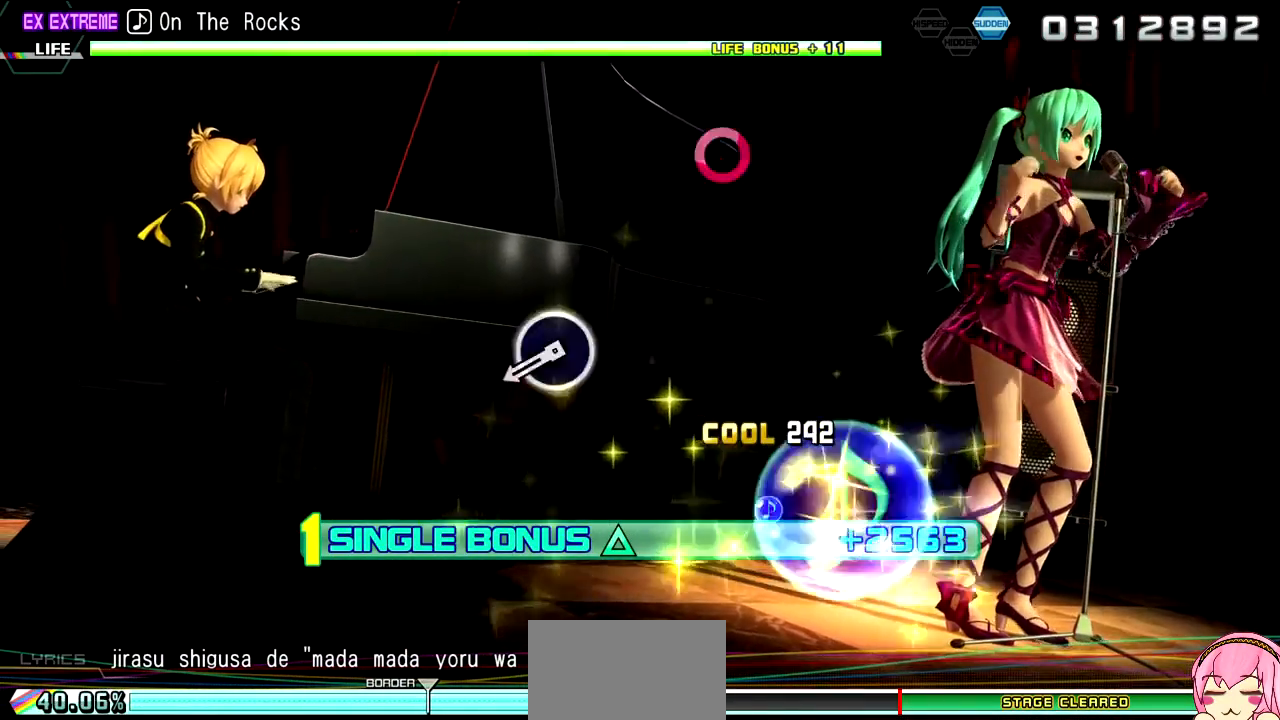
{"buttons": ["L2"], "left_stick": "center", "right_stick": "center", "events": [[17, "left_stick", "center"]]}
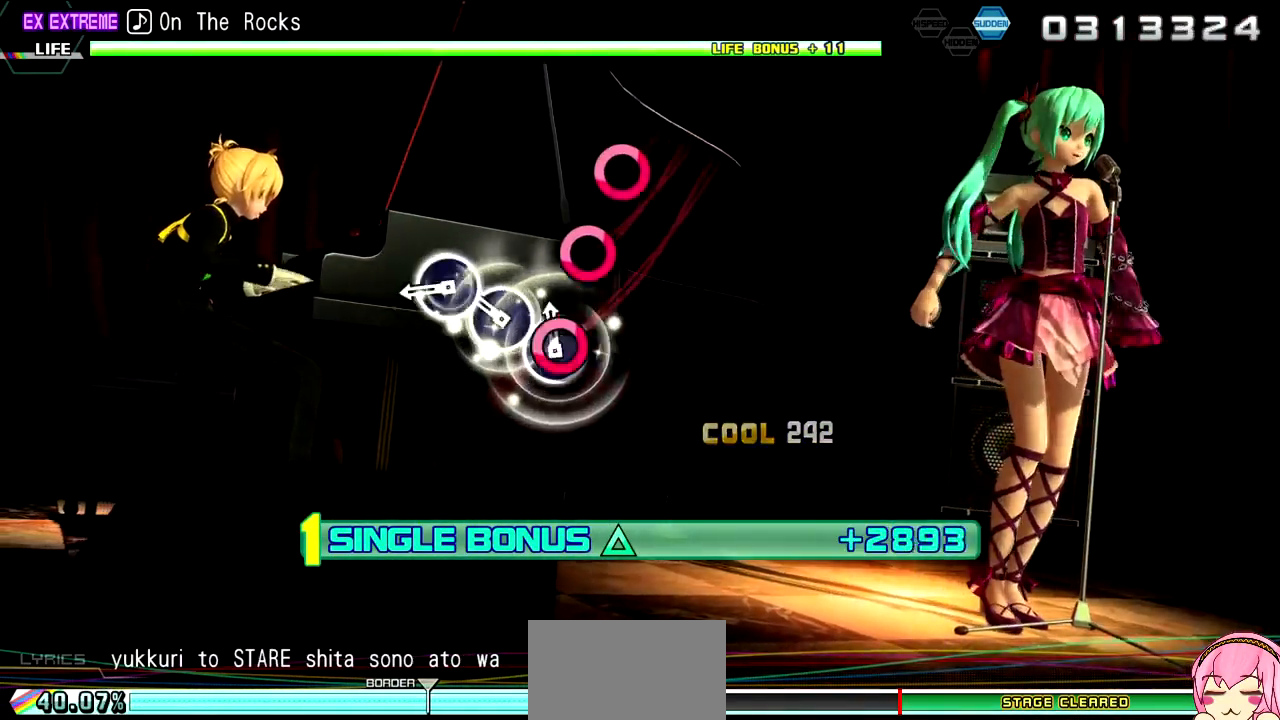
{"buttons": ["L2"], "left_stick": "center", "right_stick": "center", "events": [[33, "CIRCLE", "down"], [133, "CIRCLE", "up"], [233, "CIRCLE", "down"], [317, "CIRCLE", "up"], [417, "CIRCLE", "down"], [500, "CIRCLE", "up"]]}
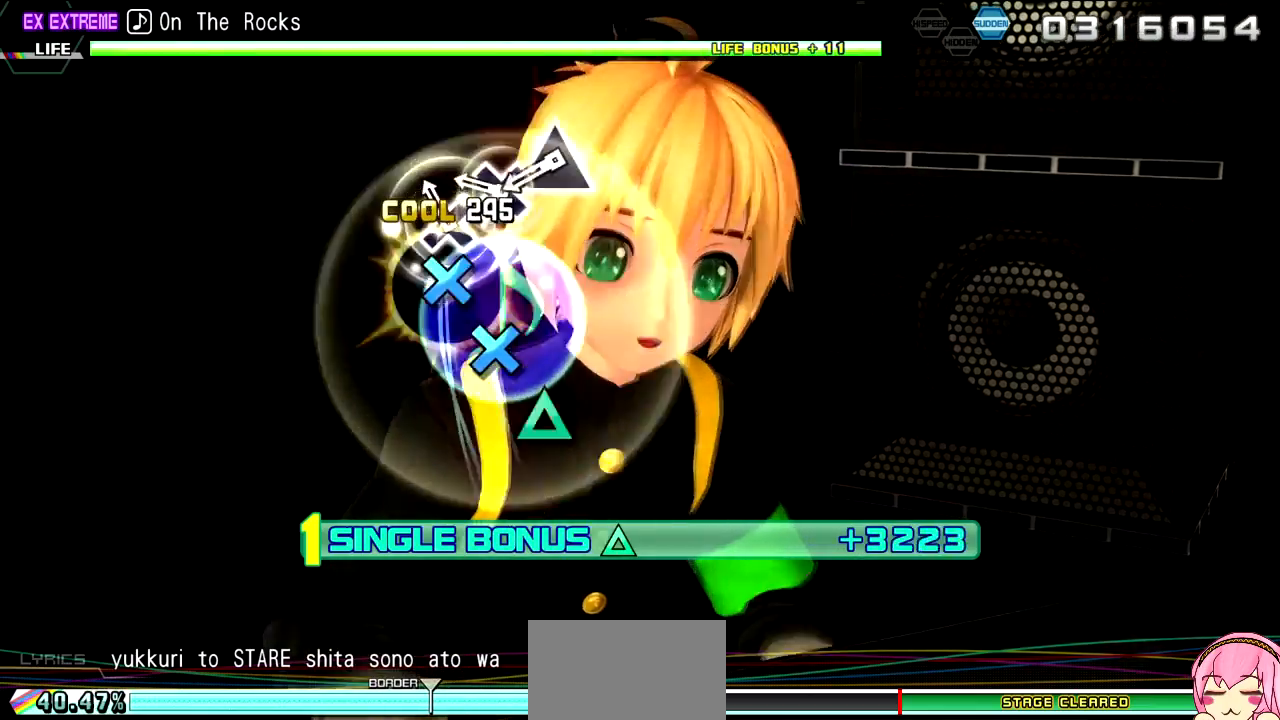
{"buttons": ["L2"], "left_stick": "center", "right_stick": "center", "events": [[117, "CROSS", "down"], [233, "CROSS", "up"], [333, "CROSS", "down"], [417, "CROSS", "up"]]}
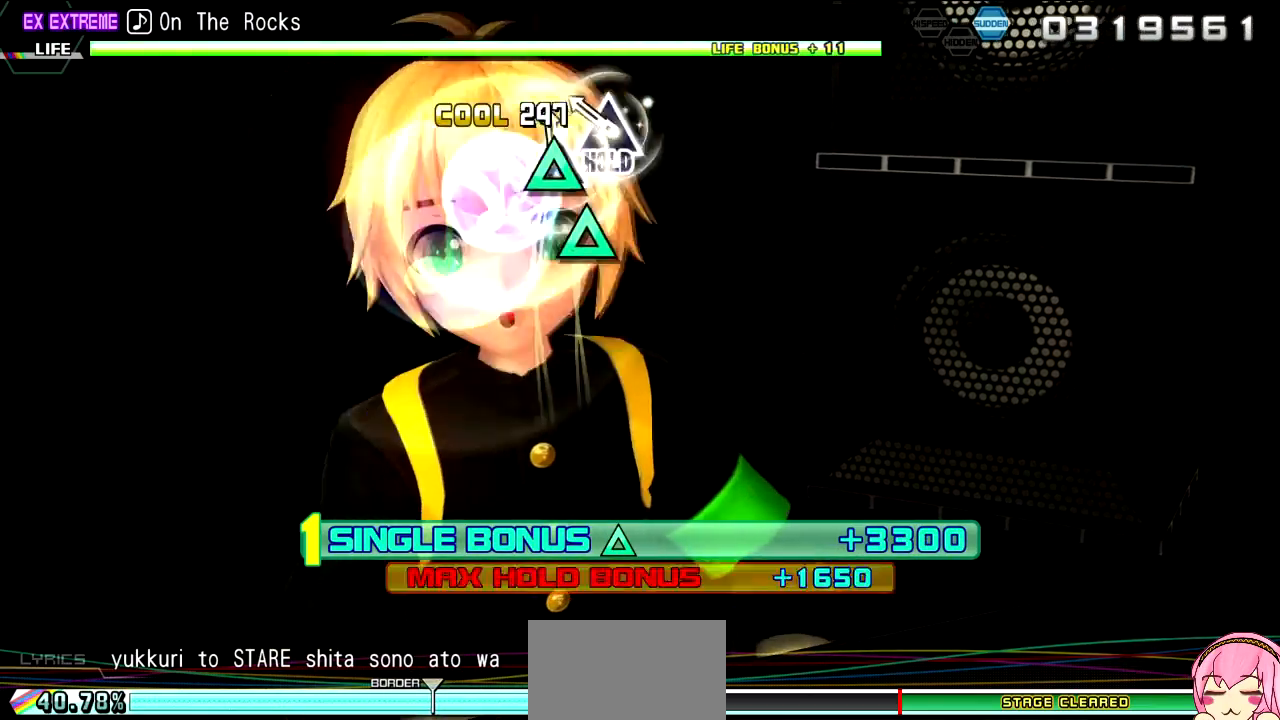
{"buttons": ["R2"], "left_stick": "center", "right_stick": "center", "events": [[33, "TRIANGLE", "down"], [133, "TRIANGLE", "up"], [233, "TRIANGLE", "down"], [300, "R2", "down"], [383, "TRIANGLE", "up"], [433, "L2", "up"]]}
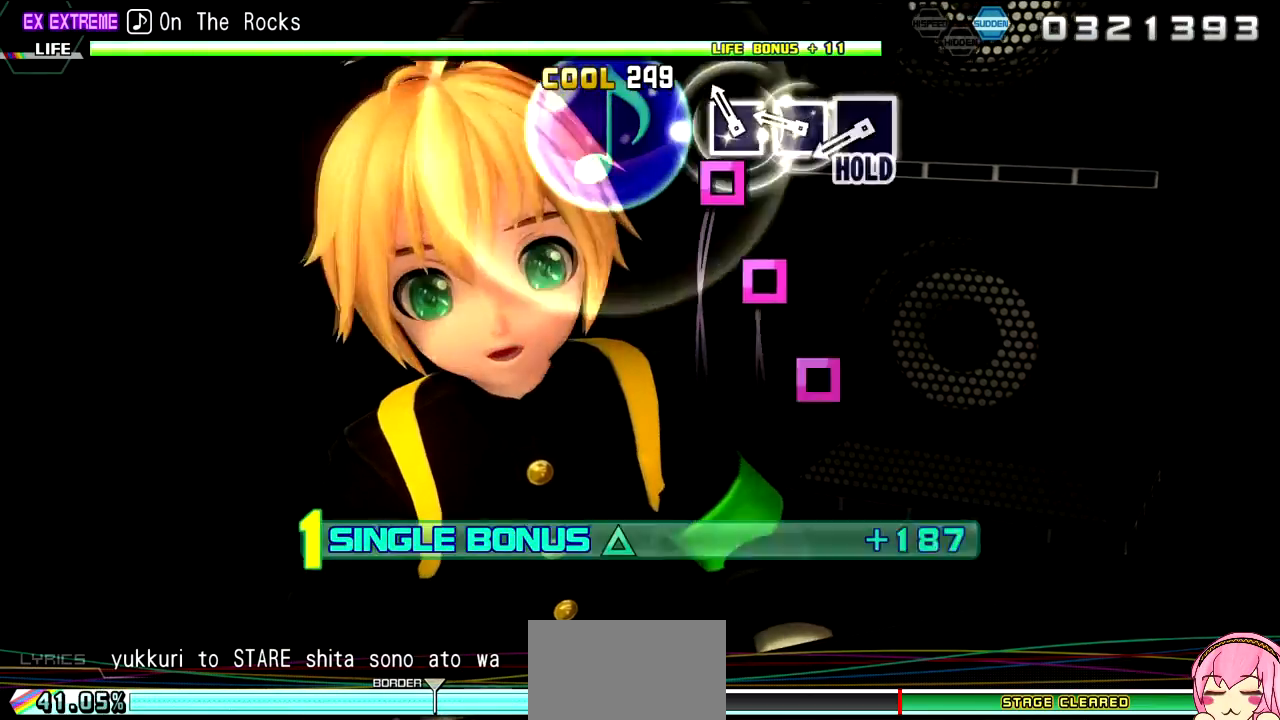
{"buttons": ["R2"], "left_stick": "center", "right_stick": "center", "events": [[117, "SQUARE", "down"], [200, "SQUARE", "up"], [317, "SQUARE", "down"], [400, "SQUARE", "up"]]}
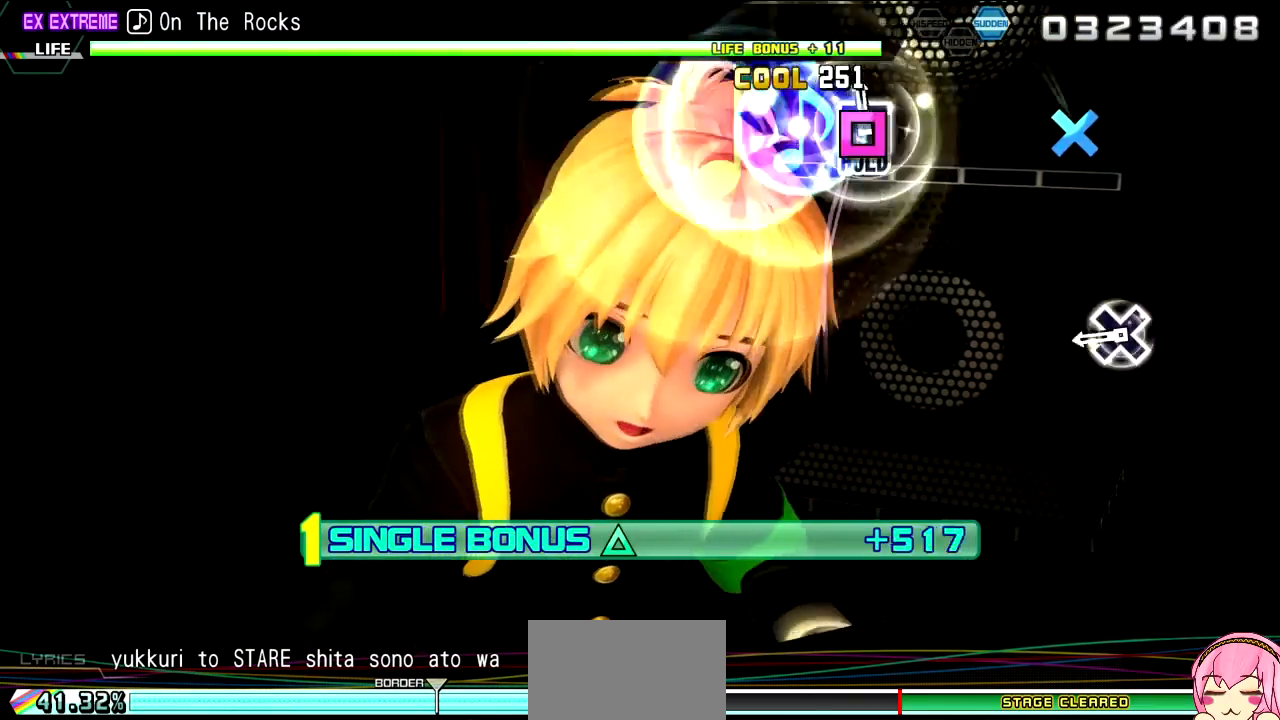
{"buttons": ["CROSS", "L2"], "left_stick": "center", "right_stick": "center", "events": [[17, "SQUARE", "down"], [117, "L2", "down"], [150, "SQUARE", "up"], [200, "R2", "up"], [433, "CROSS", "down"]]}
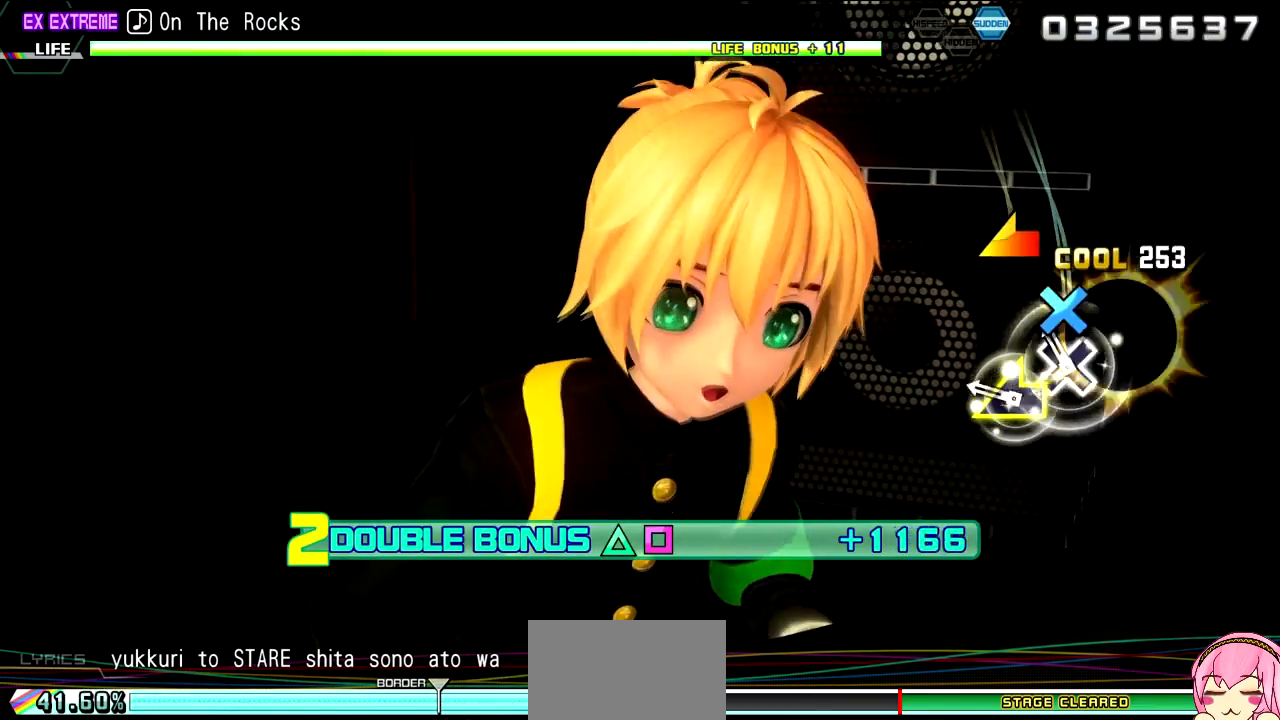
{"buttons": ["L2"], "left_stick": "center", "right_stick": "center", "events": [[17, "CROSS", "up"], [133, "CROSS", "down"], [200, "CROSS", "up"], [317, "right_stick", "left"], [483, "right_stick", "center"]]}
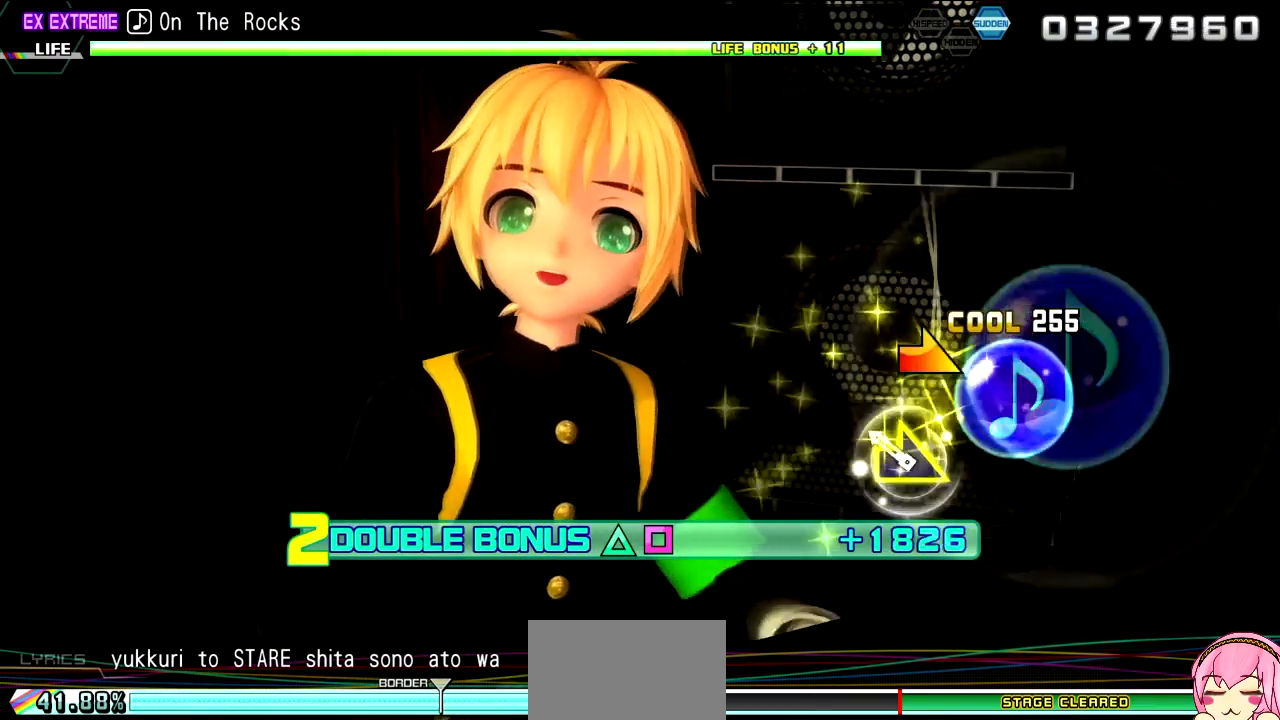
{"buttons": ["L2"], "left_stick": "center", "right_stick": "center", "events": [[233, "right_stick", "right"], [367, "right_stick", "center"]]}
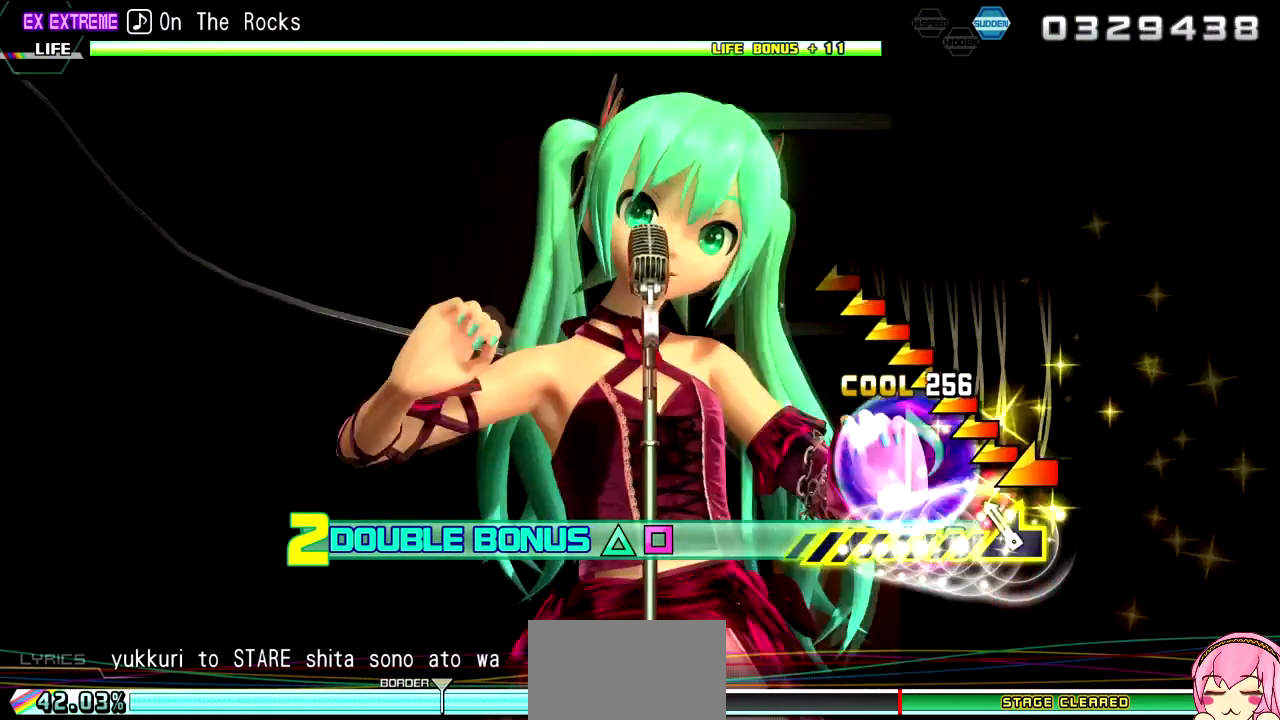
{"buttons": ["L2"], "left_stick": "center", "right_stick": "left", "events": [[117, "right_stick", "left"]]}
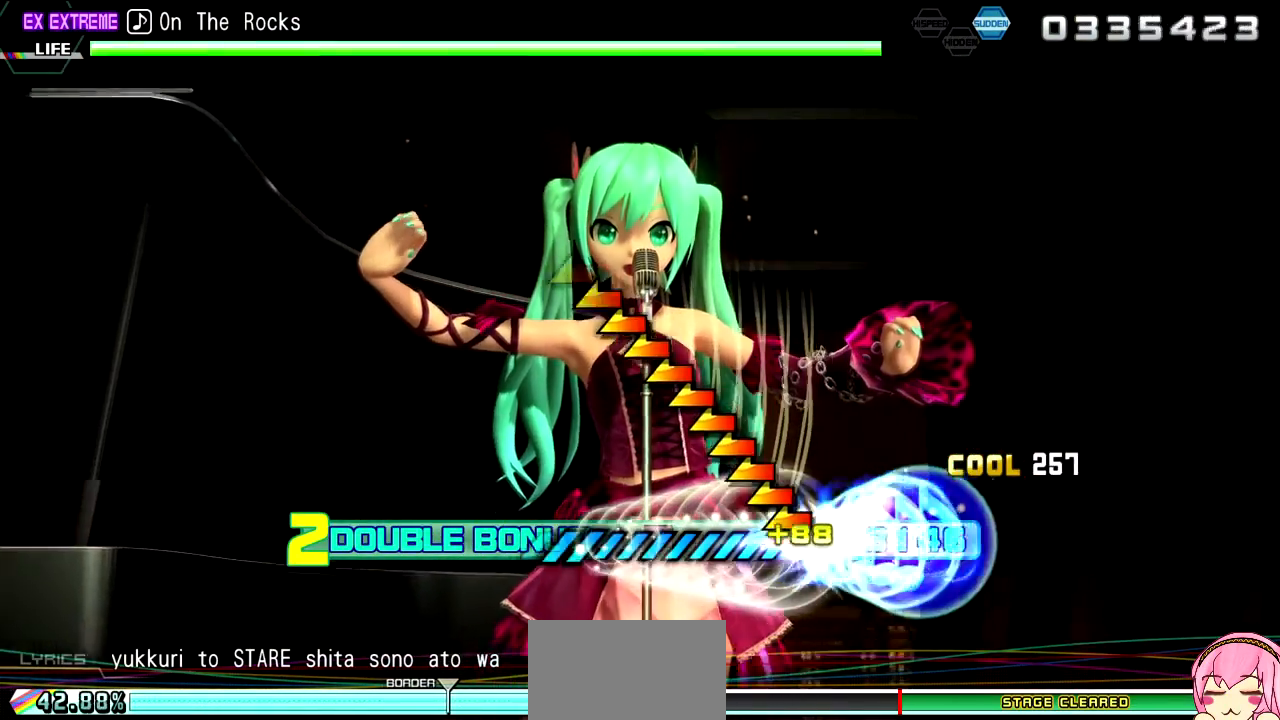
{"buttons": ["L2"], "left_stick": "center", "right_stick": "left", "events": []}
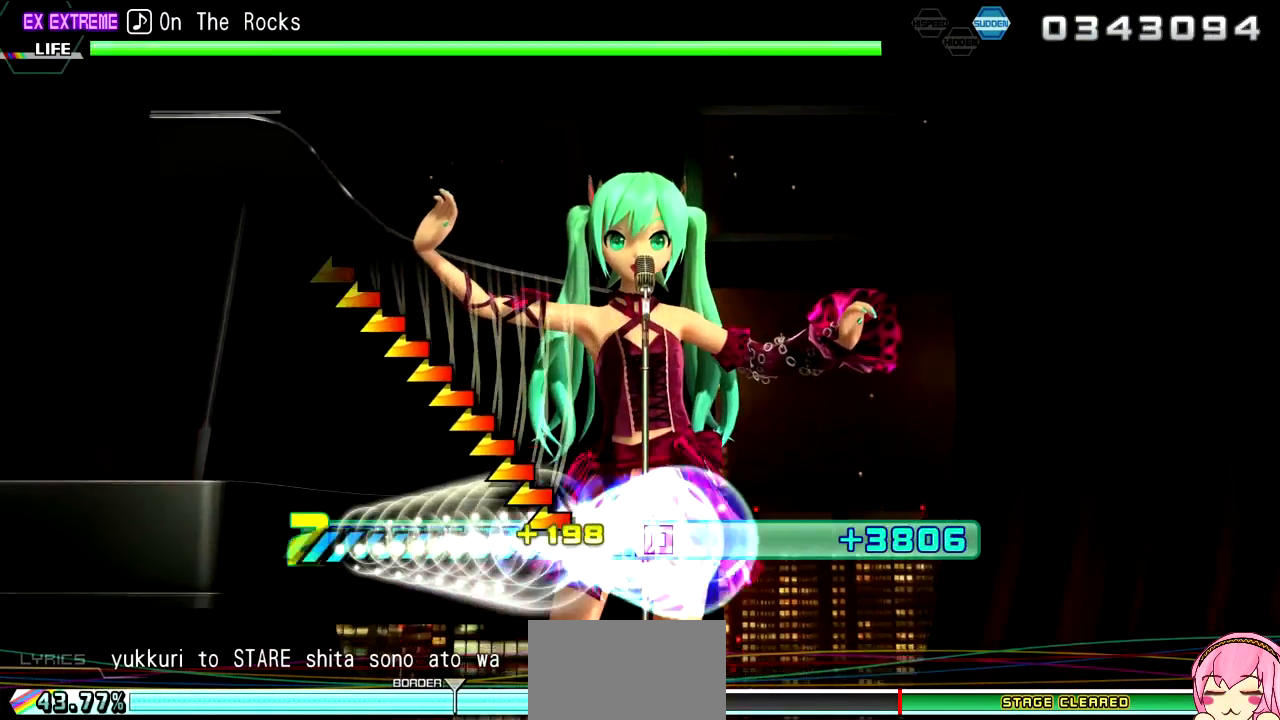
{"buttons": ["L2"], "left_stick": "center", "right_stick": "left", "events": []}
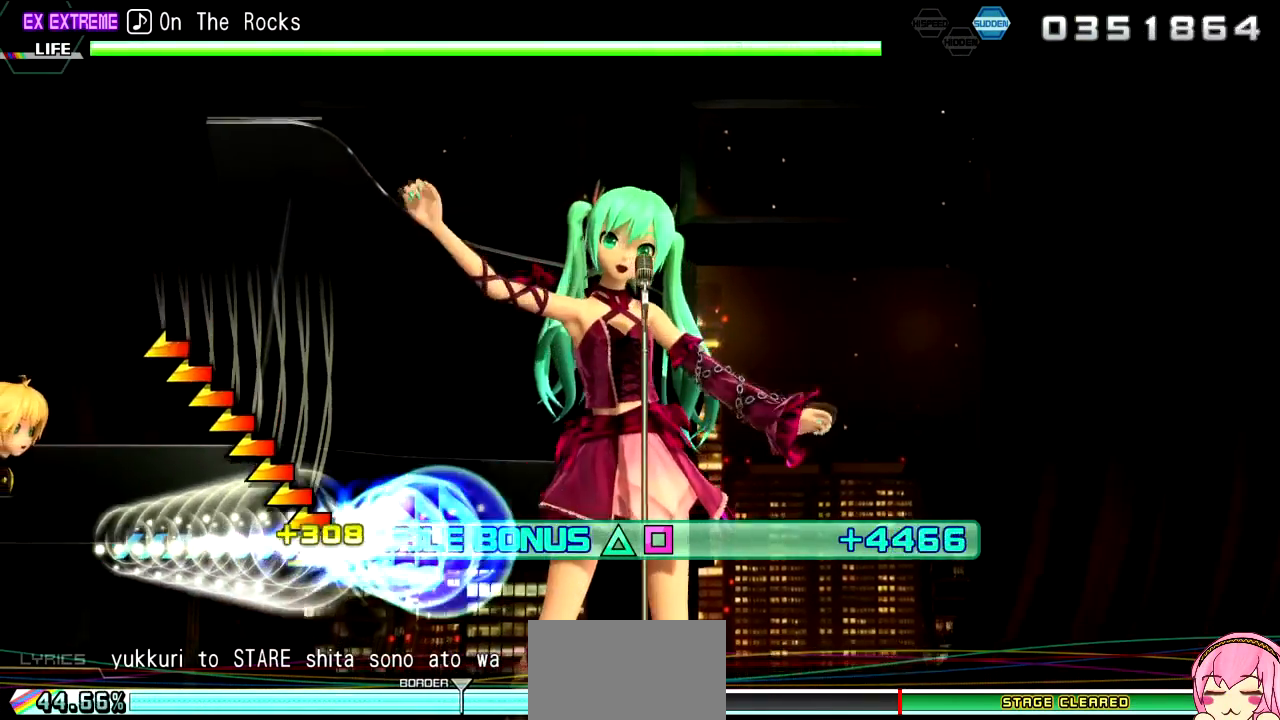
{"buttons": ["L2"], "left_stick": "center", "right_stick": "center", "events": [[433, "right_stick", "center"]]}
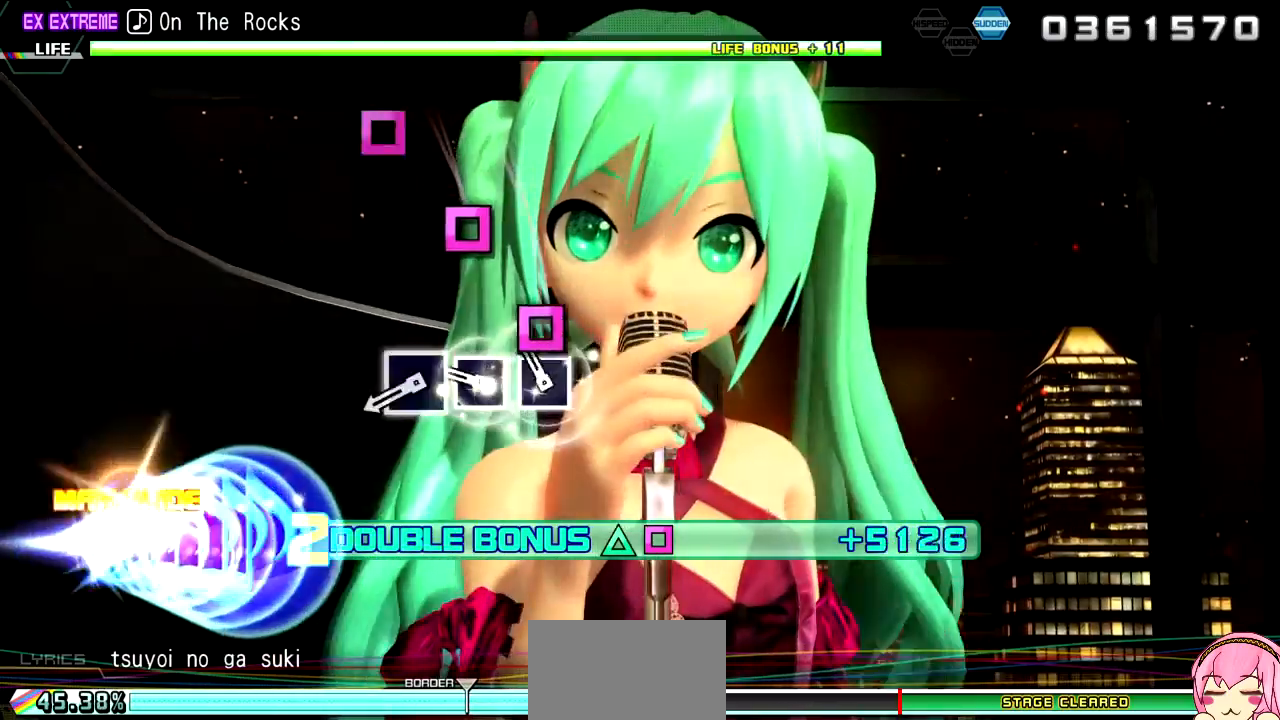
{"buttons": ["L2"], "left_stick": "center", "right_stick": "center", "events": [[150, "SQUARE", "down"], [217, "SQUARE", "up"], [333, "SQUARE", "down"], [417, "SQUARE", "up"]]}
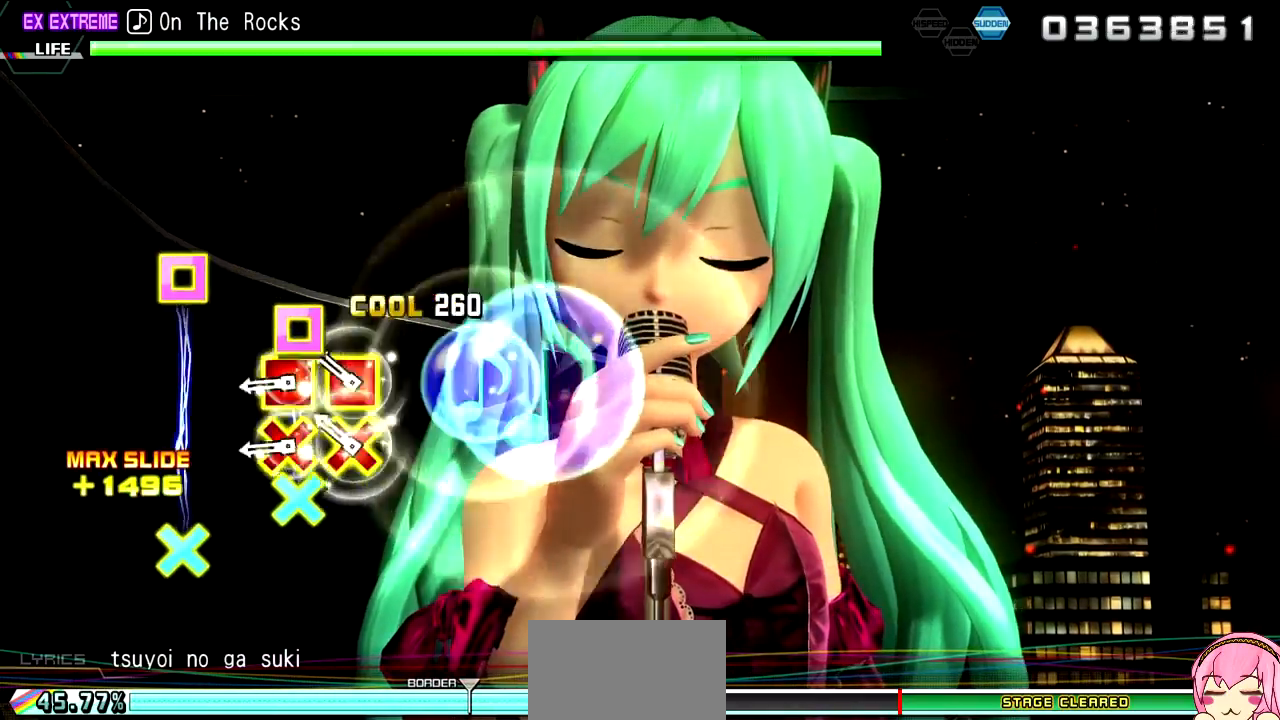
{"buttons": ["CROSS", "SQUARE", "L2"], "left_stick": "center", "right_stick": "center", "events": [[17, "SQUARE", "down"], [83, "SQUARE", "up"], [217, "CROSS", "down"], [217, "SQUARE", "down"], [317, "CROSS", "up"], [317, "SQUARE", "up"], [433, "CROSS", "down"], [433, "SQUARE", "down"]]}